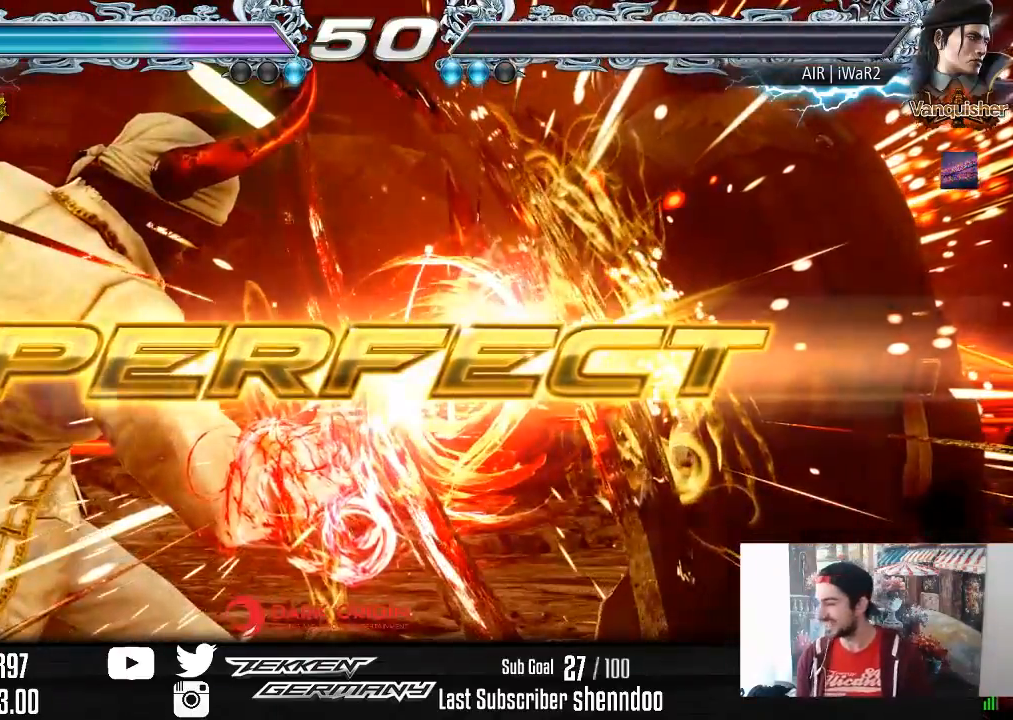
Gameplay with a controller (PlayStation layout); each line is a JSON object with the inputs held at the frame after it. "events" lists button and stick changes between this image and that frame as [ms after this image, input, new state], when the widget could be followed in between. Not read: left_stick.
{"buttons": [], "right_stick": "center", "events": []}
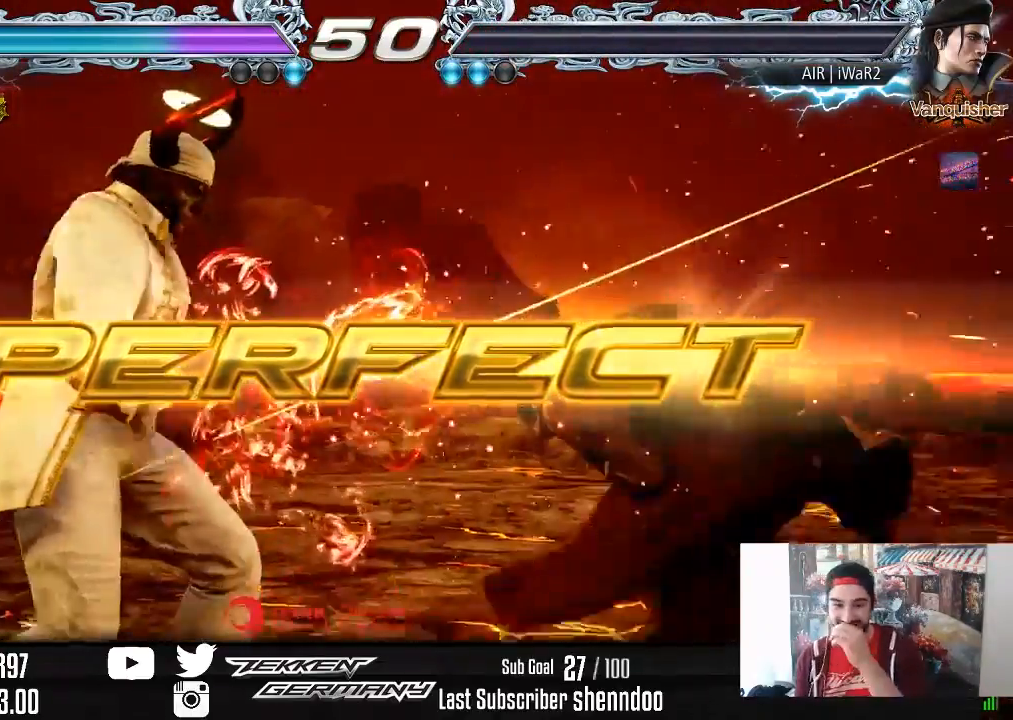
{"buttons": [], "right_stick": "center", "events": []}
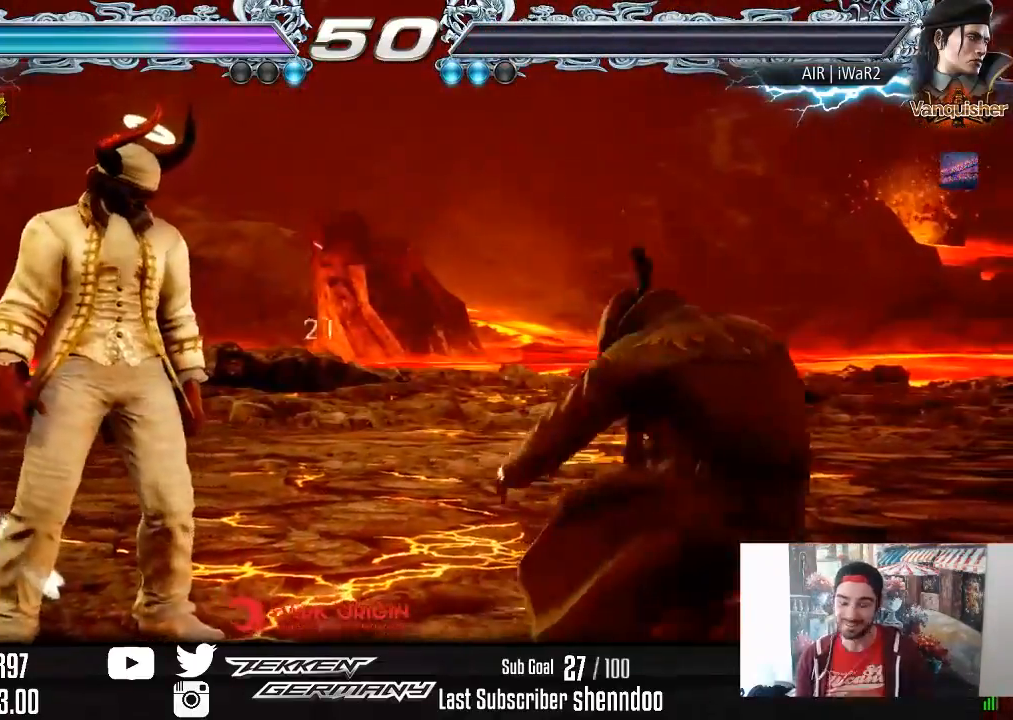
{"buttons": [], "right_stick": "center", "events": [[300, "START", "down"], [433, "START", "up"]]}
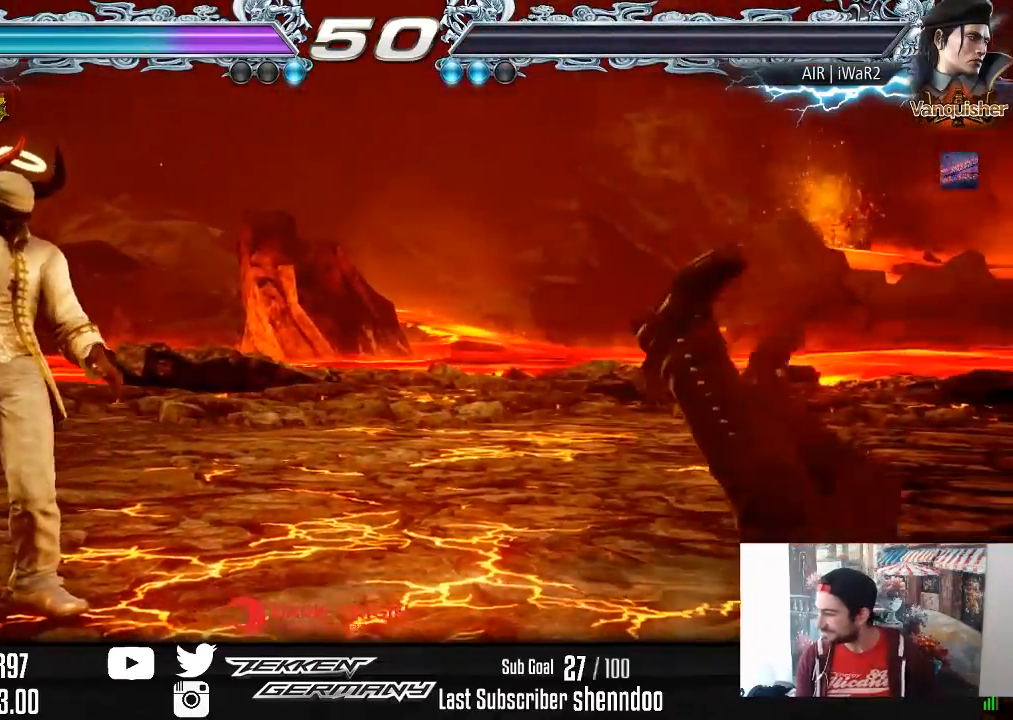
{"buttons": [], "right_stick": "center", "events": [[17, "START", "down"], [150, "START", "up"], [267, "START", "down"], [383, "START", "up"]]}
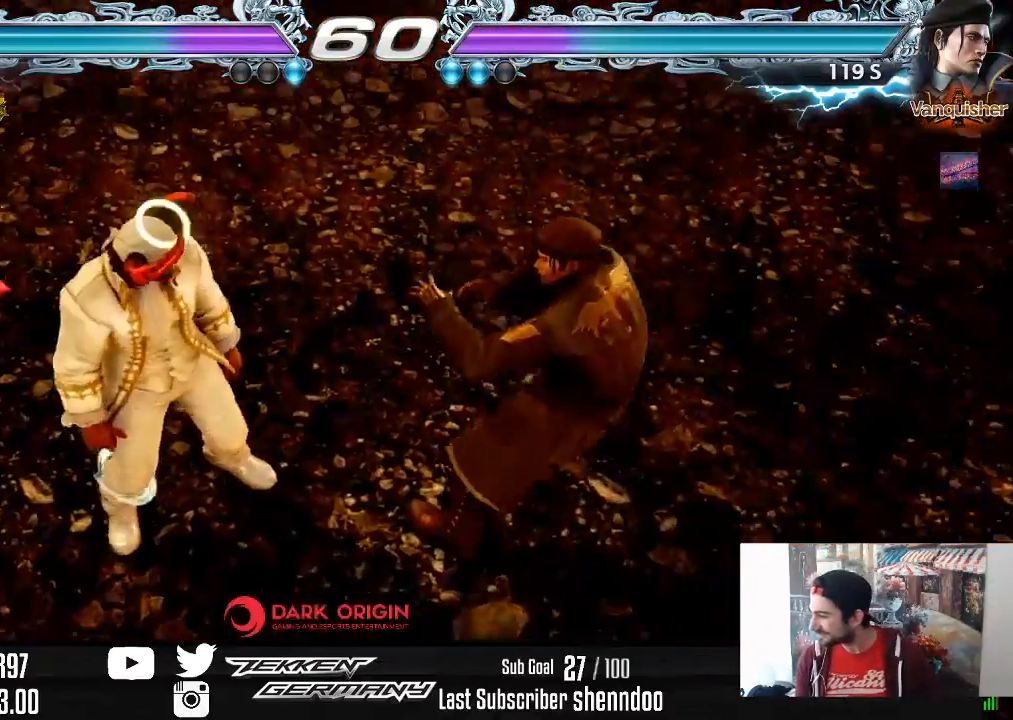
{"buttons": [], "right_stick": "center", "events": []}
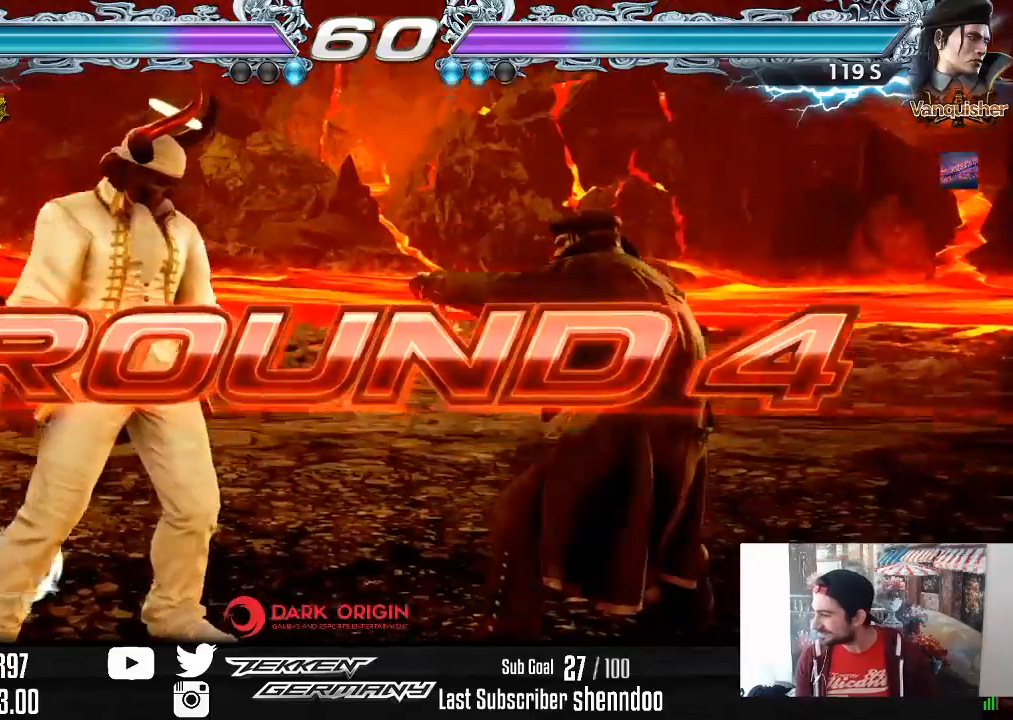
{"buttons": [], "right_stick": "center", "events": []}
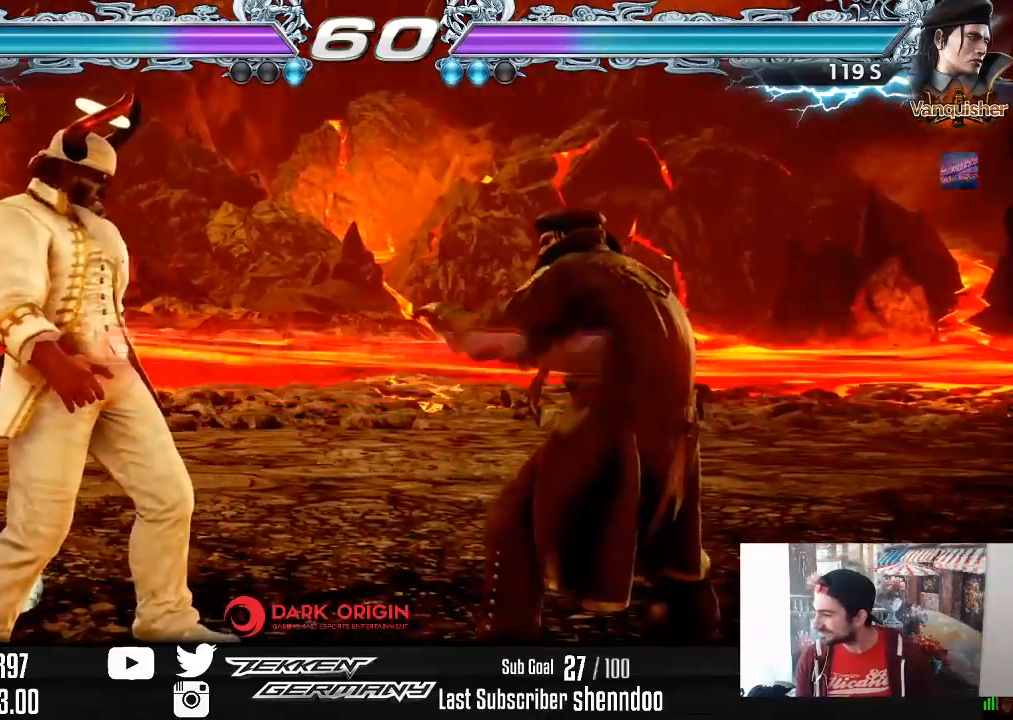
{"buttons": [], "right_stick": "center", "events": []}
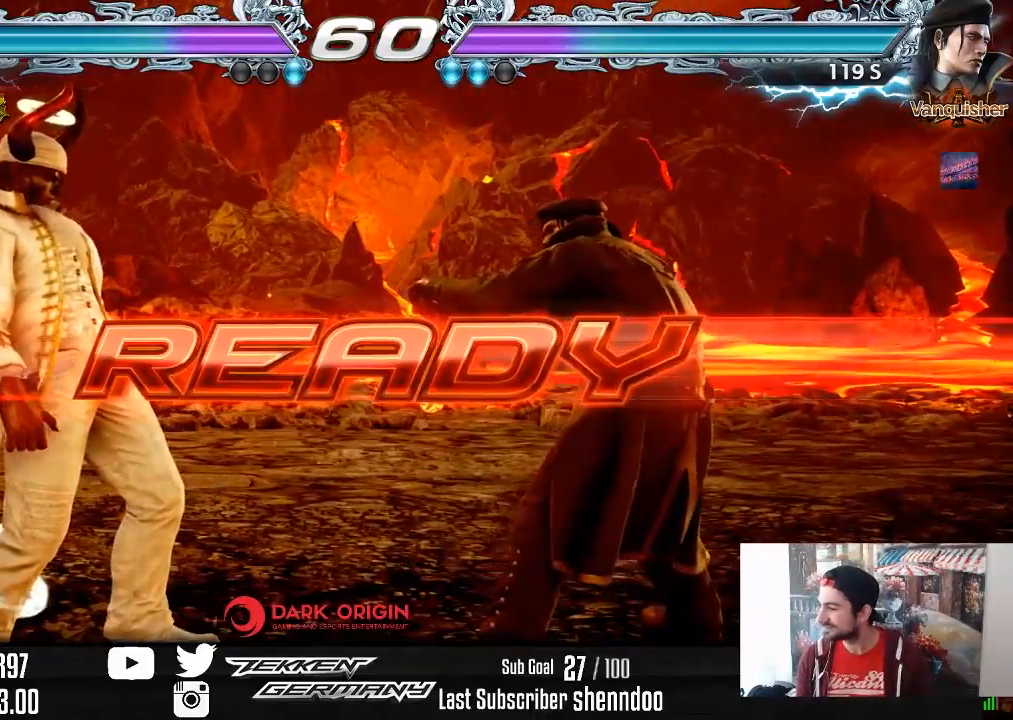
{"buttons": [], "right_stick": "center", "events": []}
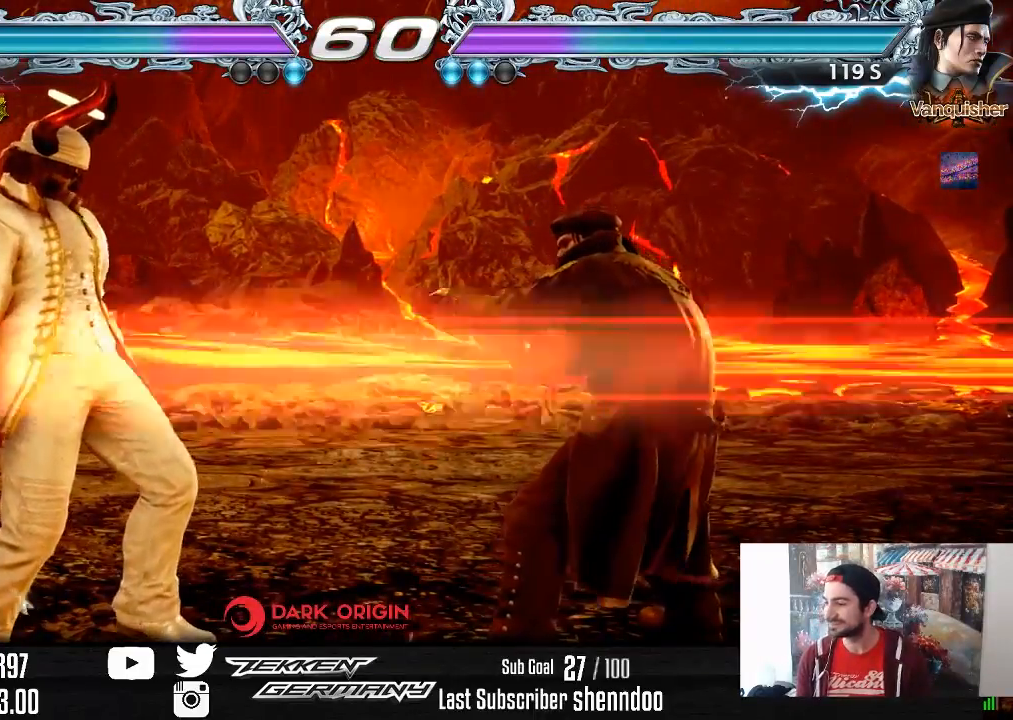
{"buttons": [], "right_stick": "center", "events": []}
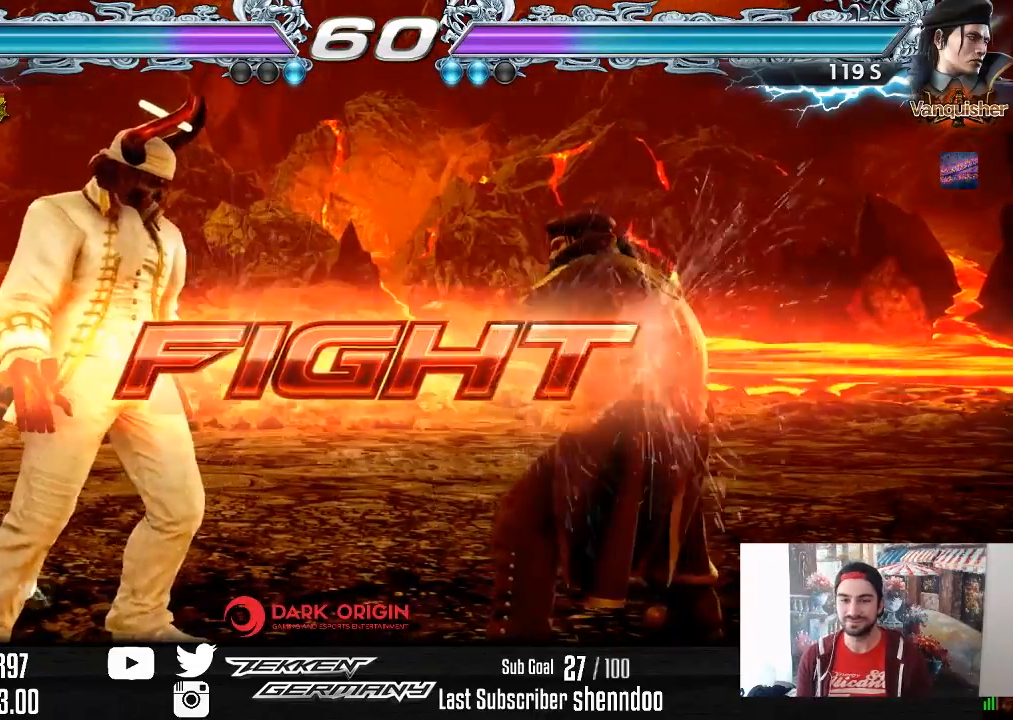
{"buttons": [], "right_stick": "center", "events": [[33, "DPAD_DOWN", "down"], [33, "DPAD_LEFT", "down"], [67, "R2", "down"], [183, "R2", "up"], [433, "DPAD_DOWN", "up"], [433, "DPAD_LEFT", "up"]]}
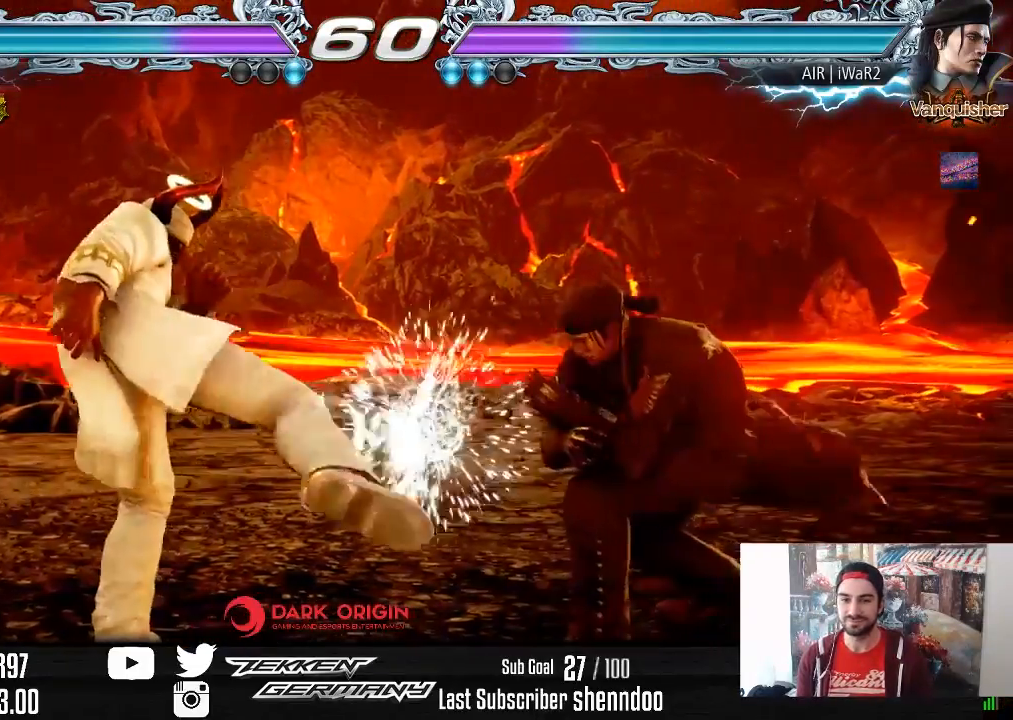
{"buttons": ["DPAD_DOWN", "DPAD_LEFT"], "right_stick": "center", "events": [[217, "DPAD_LEFT", "down"], [300, "DPAD_LEFT", "up"], [350, "DPAD_LEFT", "down"], [500, "DPAD_DOWN", "down"]]}
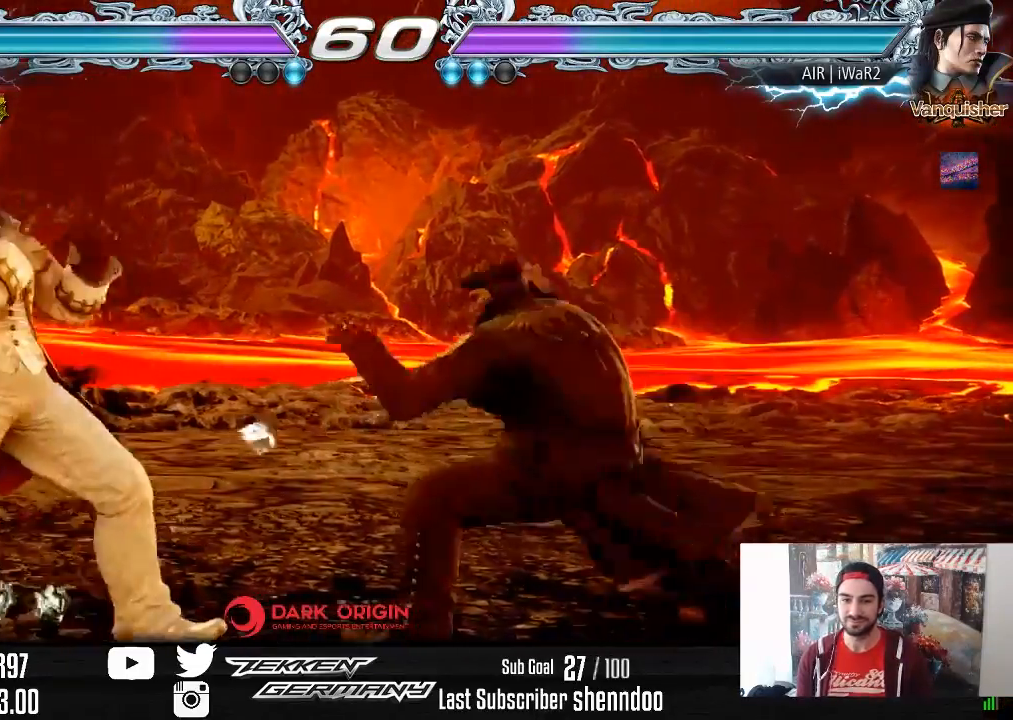
{"buttons": [], "right_stick": "center", "events": [[67, "DPAD_DOWN", "up"], [100, "DPAD_LEFT", "up"], [150, "DPAD_LEFT", "down"], [367, "DPAD_DOWN", "down"], [433, "DPAD_DOWN", "up"], [467, "DPAD_LEFT", "up"]]}
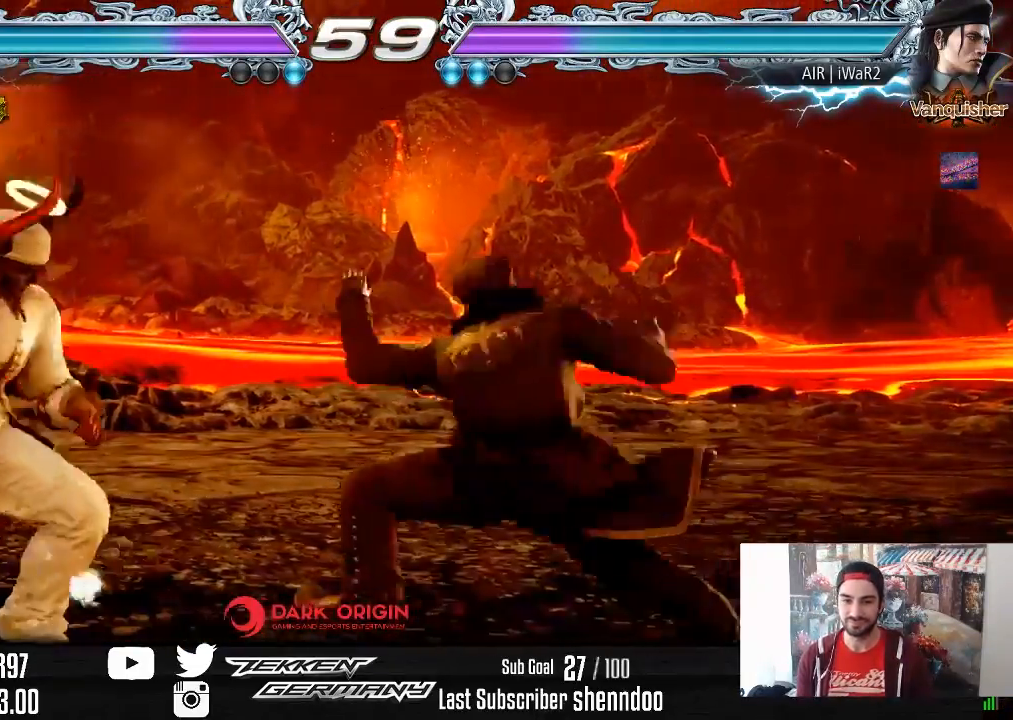
{"buttons": [], "right_stick": "center", "events": [[17, "DPAD_LEFT", "down"], [417, "DPAD_LEFT", "up"]]}
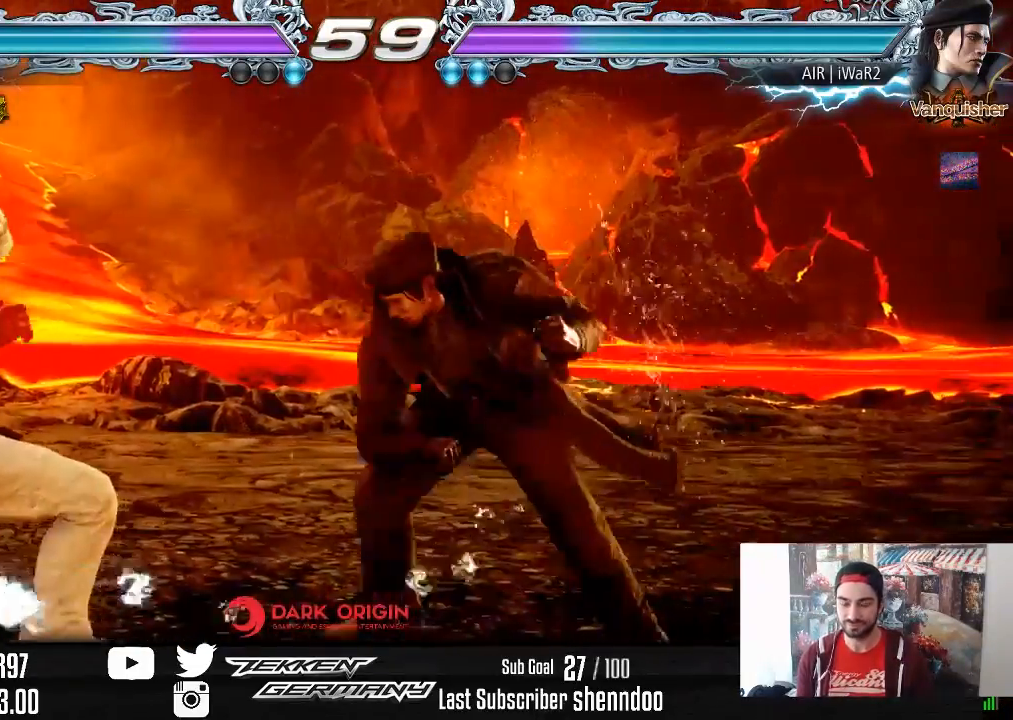
{"buttons": ["DPAD_LEFT"], "right_stick": "center", "events": [[267, "DPAD_LEFT", "down"], [350, "DPAD_LEFT", "up"], [400, "DPAD_LEFT", "down"]]}
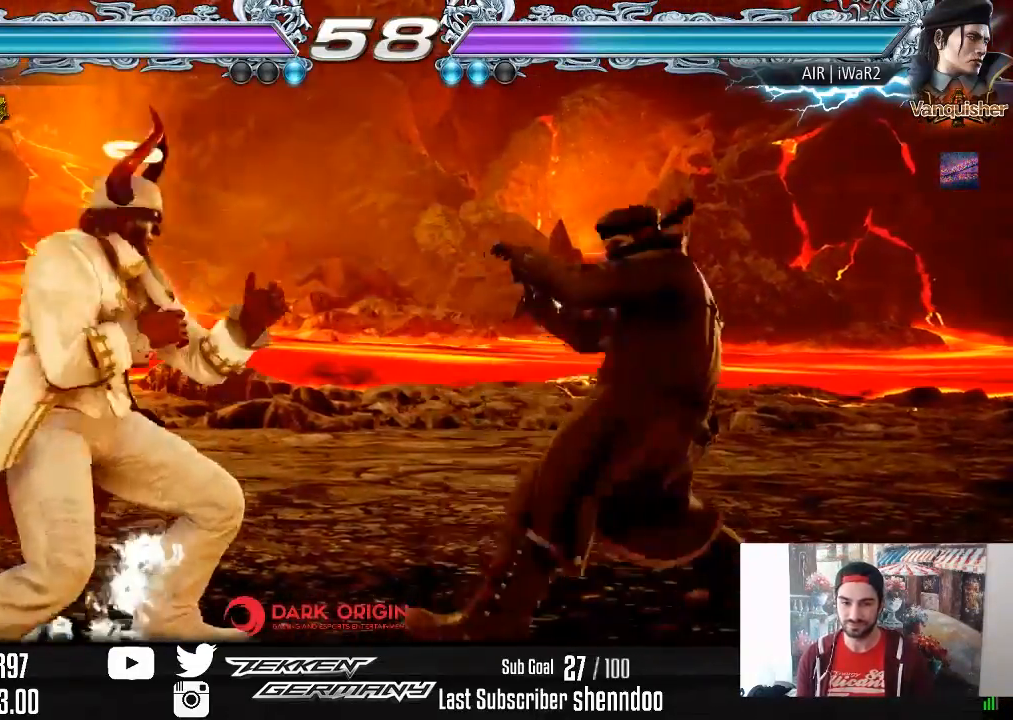
{"buttons": [], "right_stick": "center", "events": [[217, "DPAD_LEFT", "up"]]}
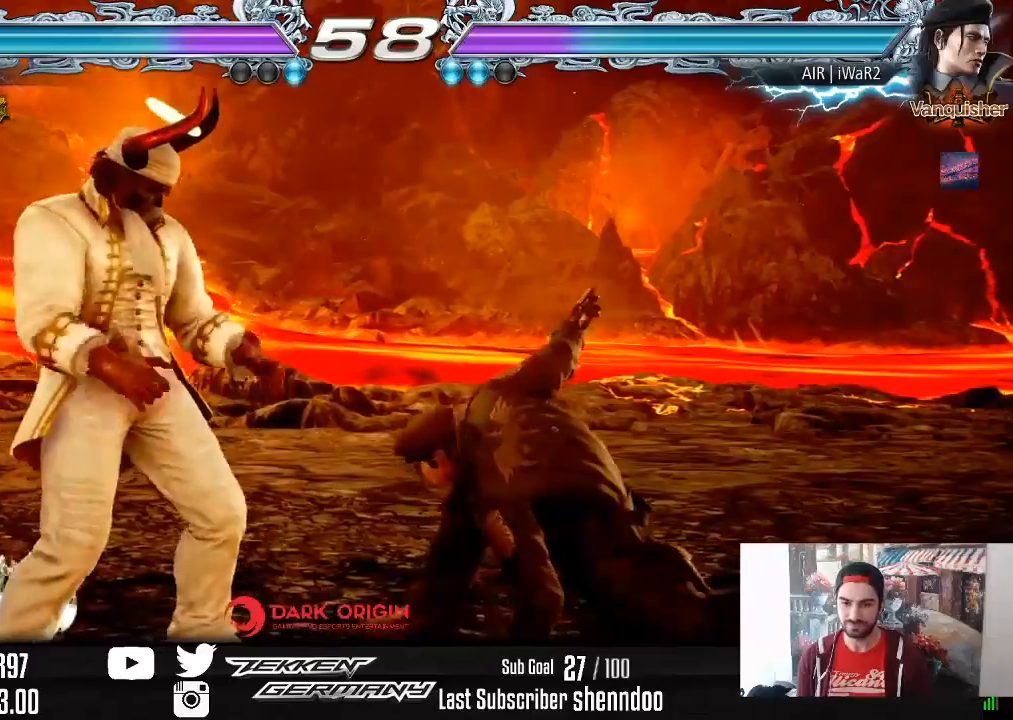
{"buttons": [], "right_stick": "center", "events": [[83, "DPAD_DOWN", "down"], [83, "DPAD_LEFT", "down"], [117, "CIRCLE", "down"], [217, "CIRCLE", "up"], [250, "DPAD_DOWN", "up"], [283, "DPAD_LEFT", "up"]]}
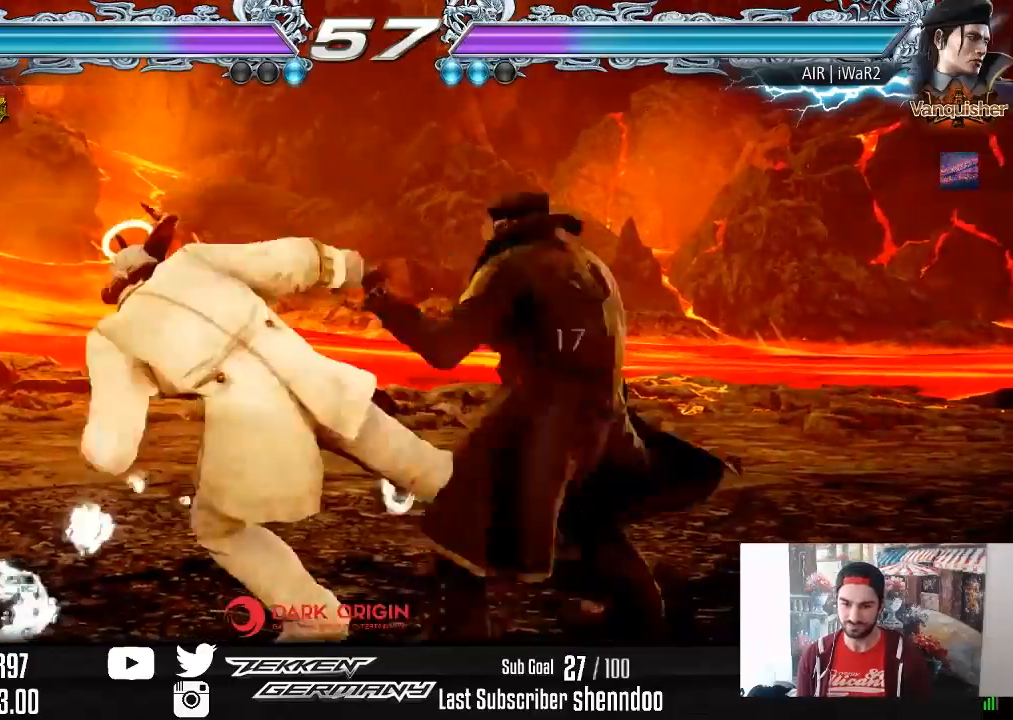
{"buttons": ["SQUARE"], "right_stick": "center", "events": [[417, "SQUARE", "down"]]}
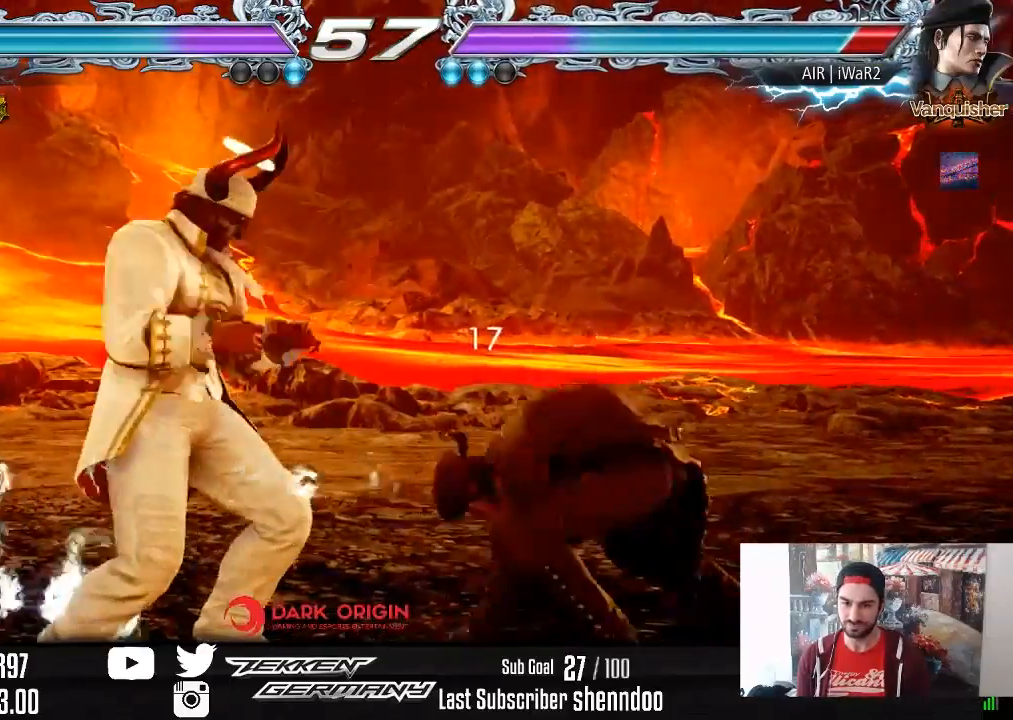
{"buttons": ["CIRCLE", "DPAD_RIGHT"], "right_stick": "center", "events": [[17, "TRIANGLE", "down"], [33, "SQUARE", "up"], [167, "TRIANGLE", "up"], [433, "CIRCLE", "down"], [483, "DPAD_RIGHT", "down"]]}
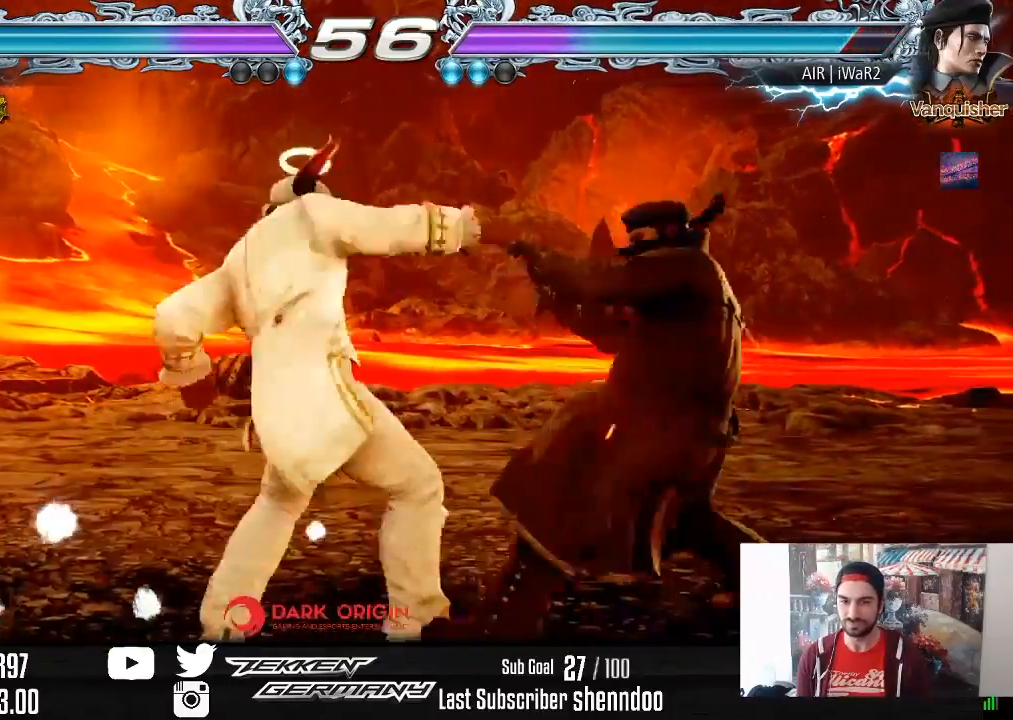
{"buttons": ["DPAD_RIGHT"], "right_stick": "center", "events": [[50, "CIRCLE", "up"]]}
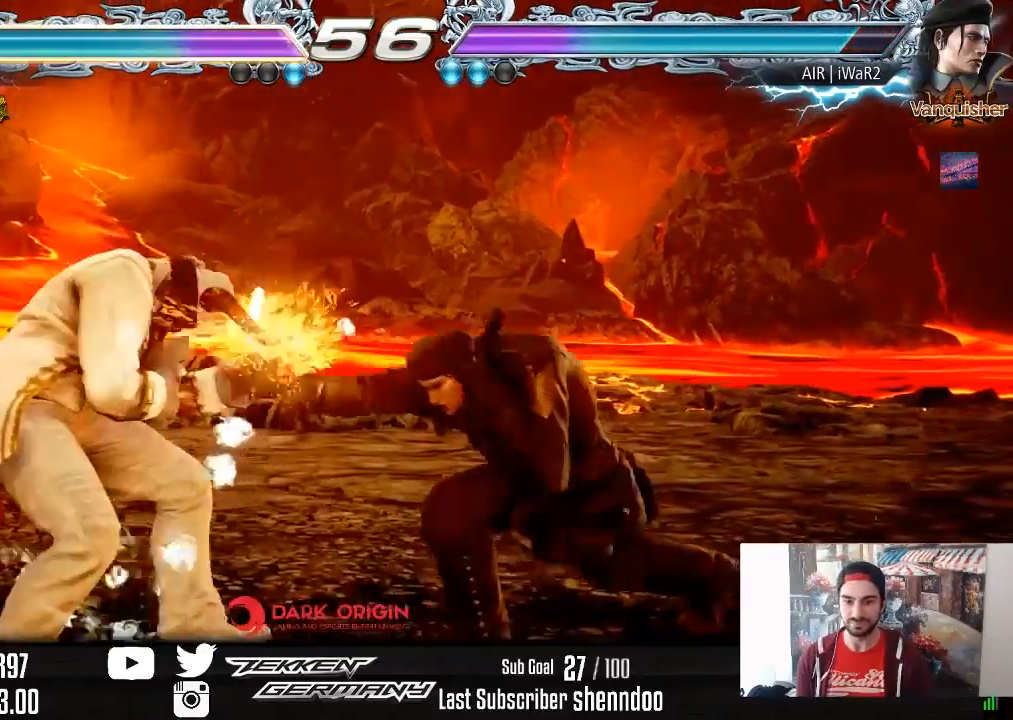
{"buttons": ["DPAD_LEFT"], "right_stick": "center", "events": [[217, "DPAD_RIGHT", "up"], [300, "DPAD_LEFT", "down"], [400, "DPAD_LEFT", "up"], [417, "DPAD_LEFT", "down"]]}
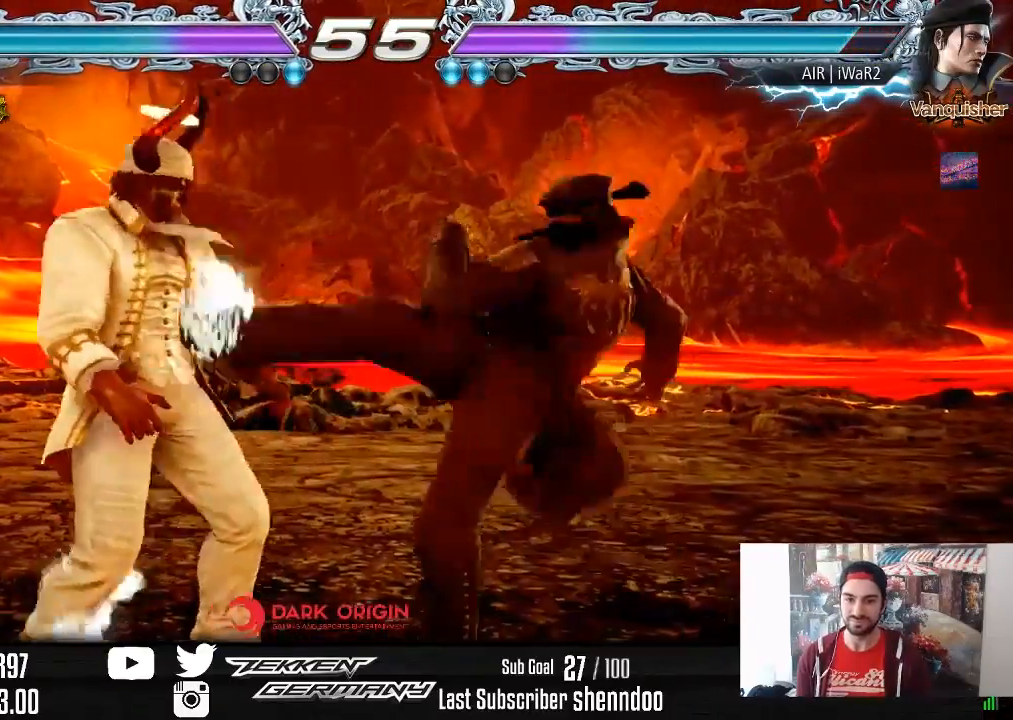
{"buttons": ["DPAD_LEFT"], "right_stick": "center", "events": [[100, "DPAD_DOWN", "down"], [133, "DPAD_DOWN", "up"], [167, "DPAD_LEFT", "up"], [217, "DPAD_LEFT", "down"], [333, "DPAD_LEFT", "up"], [350, "DPAD_LEFT", "down"]]}
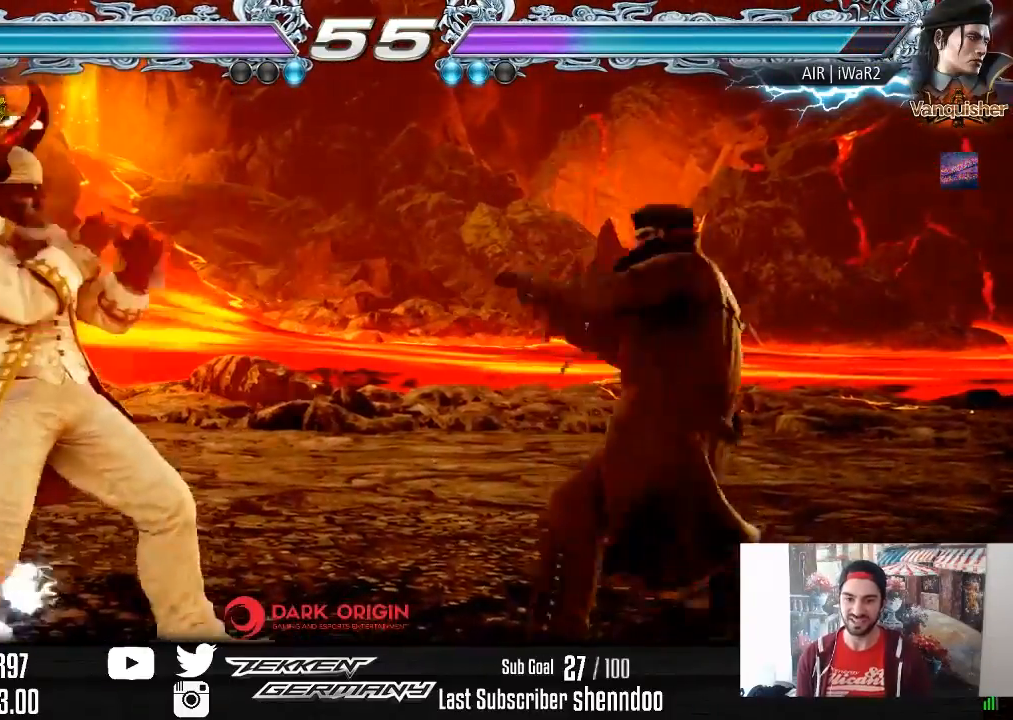
{"buttons": ["DPAD_LEFT"], "right_stick": "center", "events": [[17, "DPAD_DOWN", "down"], [67, "DPAD_DOWN", "up"], [100, "DPAD_LEFT", "up"], [150, "DPAD_LEFT", "down"], [283, "DPAD_DOWN", "down"], [333, "DPAD_DOWN", "up"], [367, "DPAD_LEFT", "up"], [400, "DPAD_LEFT", "down"]]}
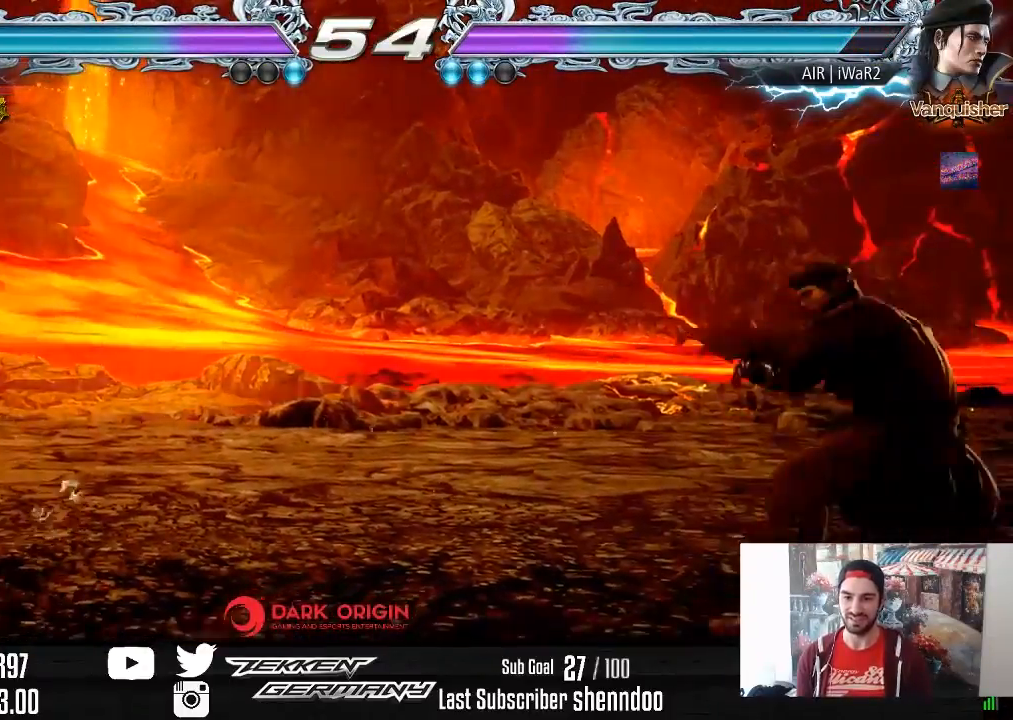
{"buttons": [], "right_stick": "center", "events": [[17, "DPAD_LEFT", "up"], [83, "DPAD_RIGHT", "down"], [167, "DPAD_RIGHT", "up"], [217, "DPAD_RIGHT", "down"], [317, "DPAD_RIGHT", "up"], [383, "DPAD_LEFT", "down"], [450, "DPAD_LEFT", "up"]]}
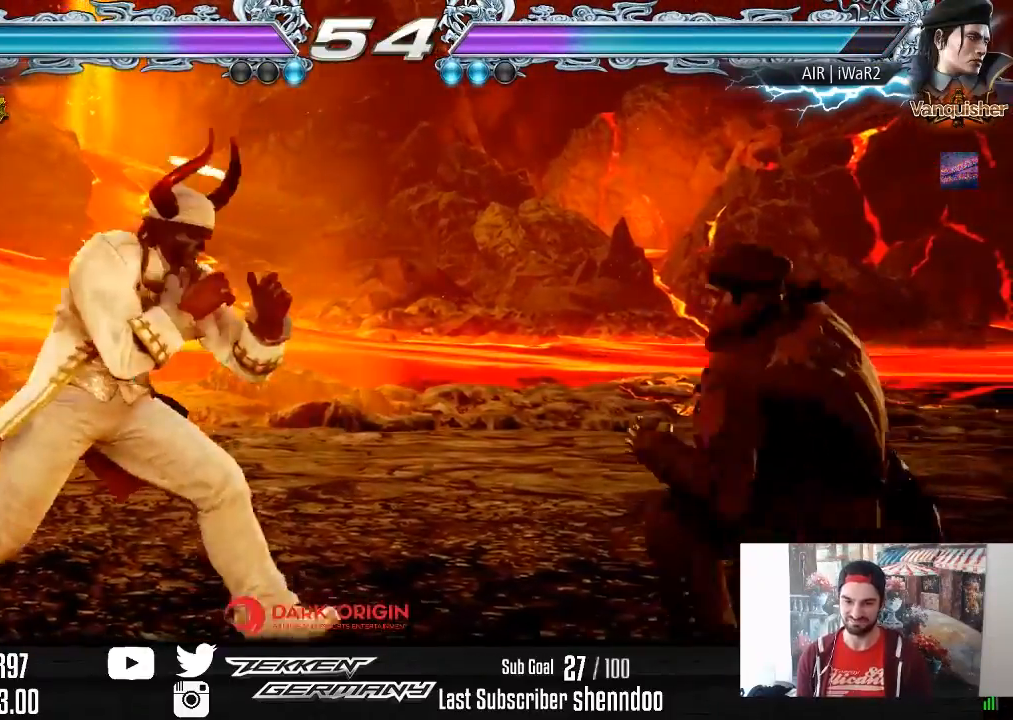
{"buttons": [], "right_stick": "center", "events": [[33, "DPAD_RIGHT", "down"], [117, "DPAD_RIGHT", "up"], [150, "DPAD_RIGHT", "down"], [283, "DPAD_RIGHT", "up"], [350, "CIRCLE", "down"], [450, "CIRCLE", "up"]]}
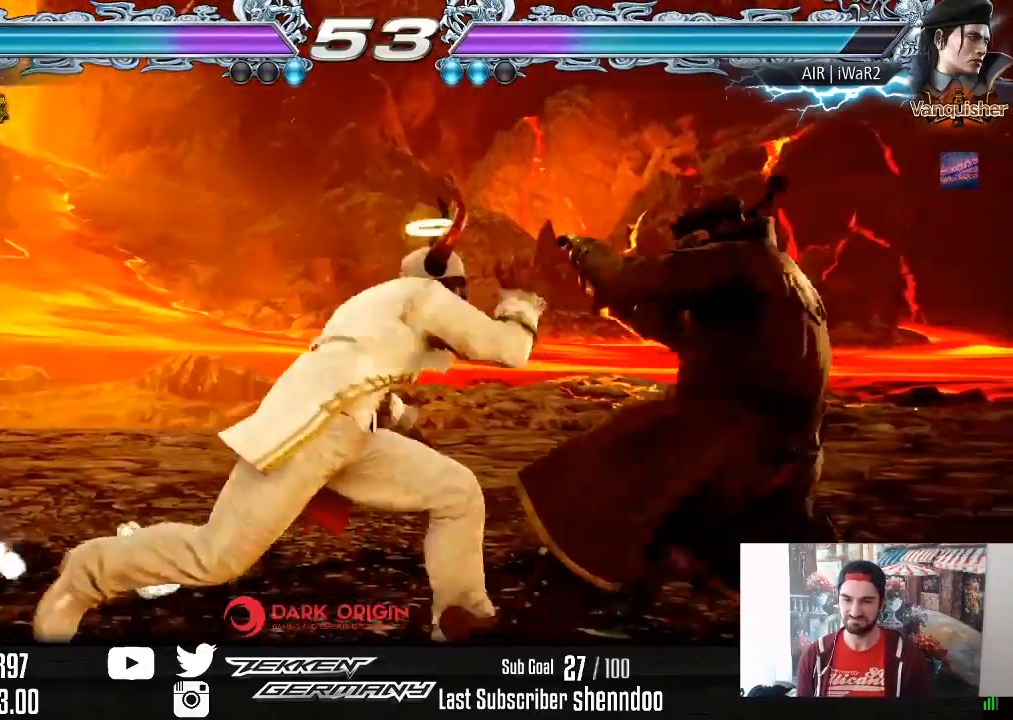
{"buttons": [], "right_stick": "center", "events": []}
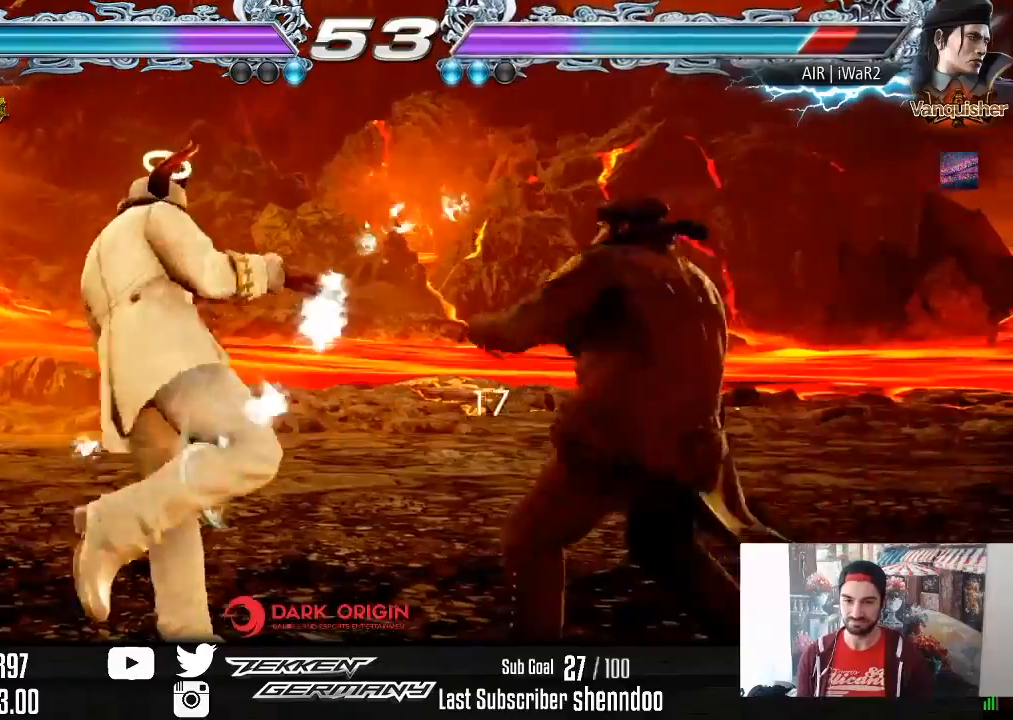
{"buttons": ["DPAD_LEFT"], "right_stick": "center", "events": [[17, "DPAD_LEFT", "down"], [117, "DPAD_LEFT", "up"], [167, "DPAD_LEFT", "down"], [333, "DPAD_DOWN", "down"], [383, "DPAD_DOWN", "up"], [417, "DPAD_LEFT", "up"], [467, "DPAD_LEFT", "down"]]}
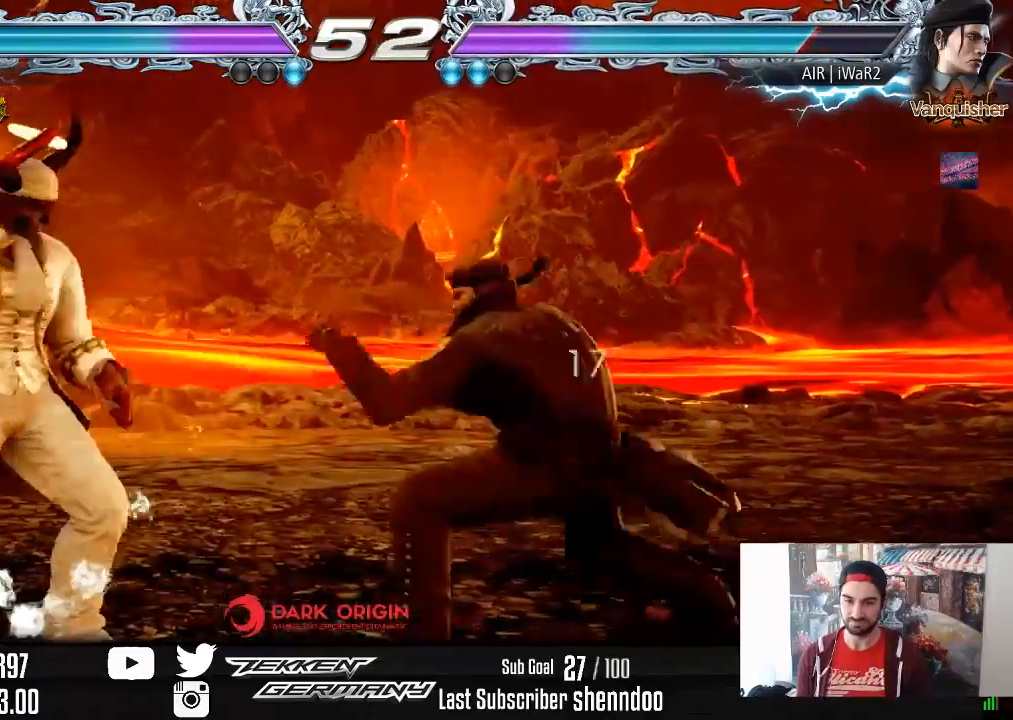
{"buttons": ["DPAD_LEFT"], "right_stick": "center", "events": [[100, "DPAD_DOWN", "down"], [150, "DPAD_DOWN", "up"], [200, "DPAD_LEFT", "up"], [233, "DPAD_LEFT", "down"]]}
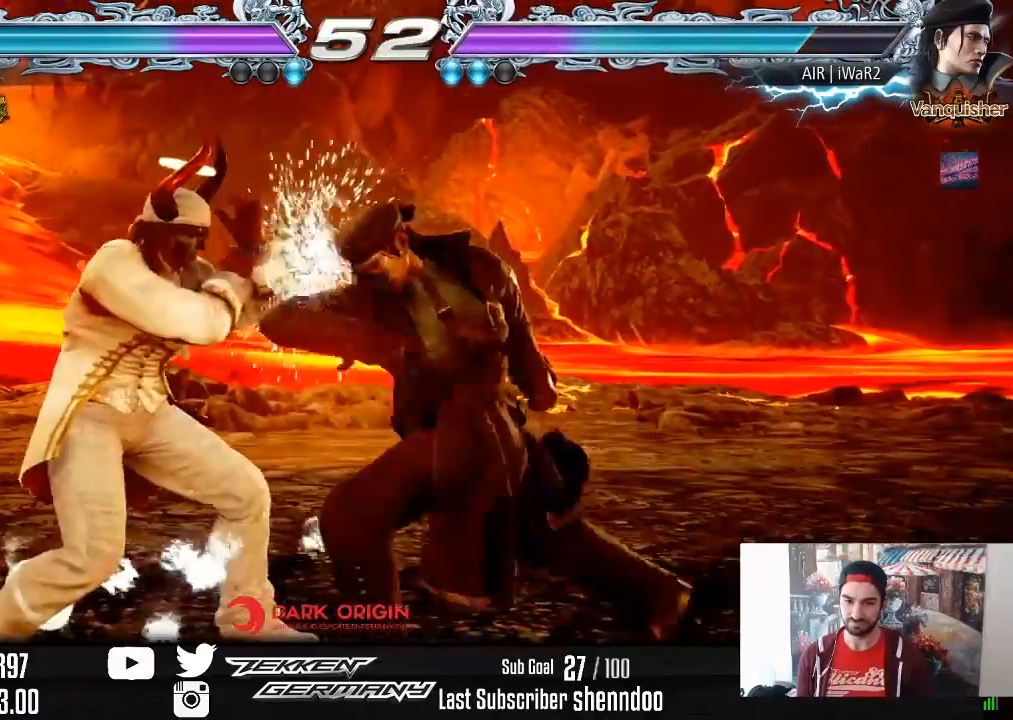
{"buttons": [], "right_stick": "center", "events": [[367, "DPAD_LEFT", "up"]]}